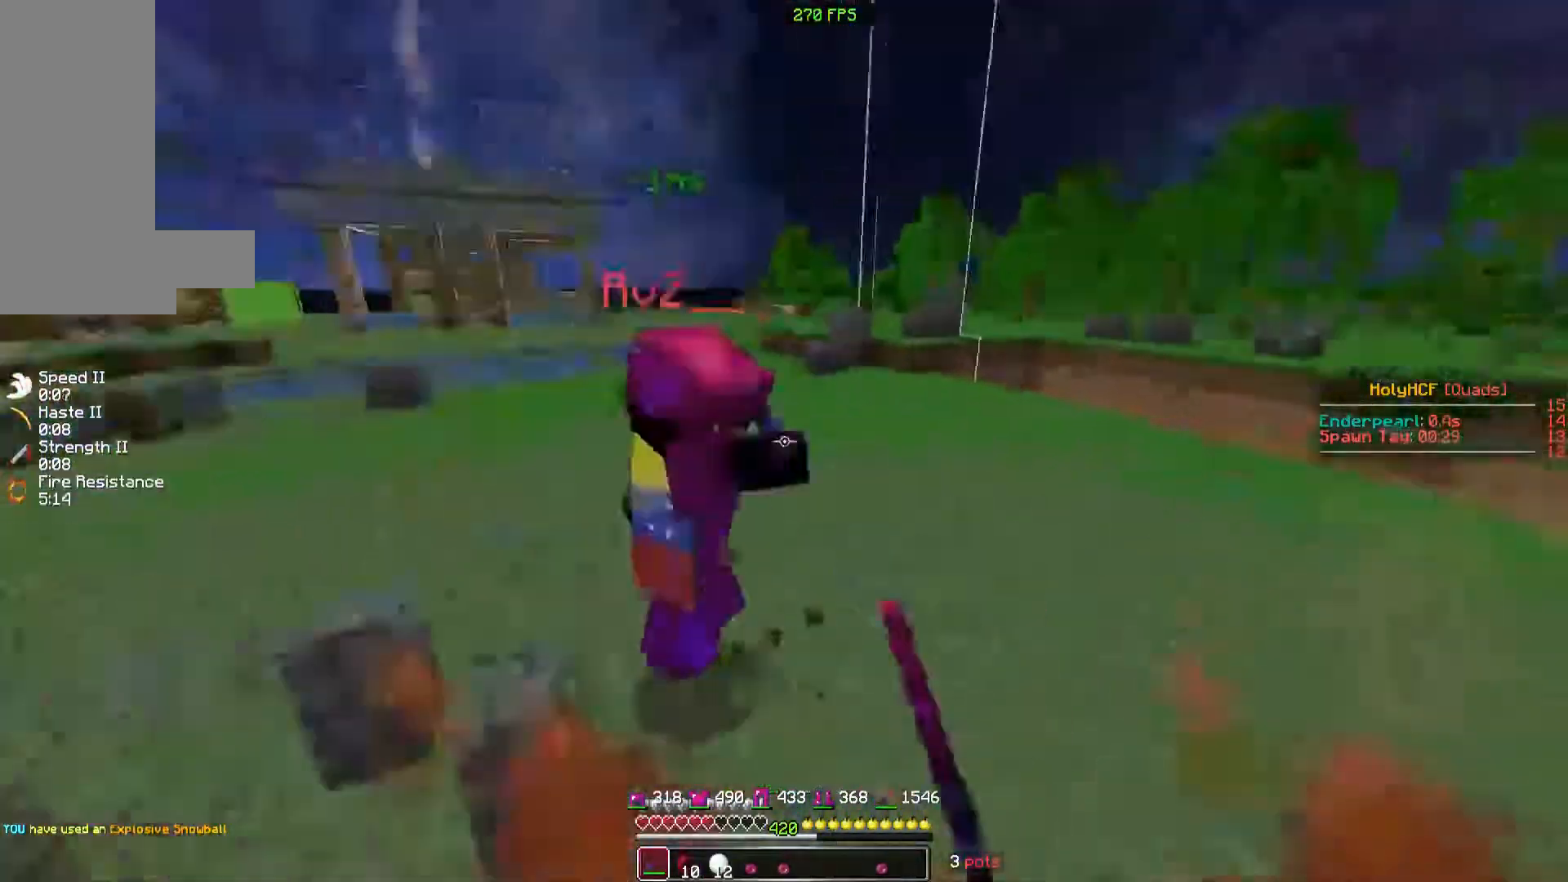
Gameplay with keyboard and mouse; each line is a JSON object with the keys and mouse buttons held at the frame after it. "events" lists presses ("down") and releases ("up") of "a", "d", "s", "space", "w", "mouse_left" and "mouse_right" between this image and that frame as [ms after this image, input, new state], when the widget could be followed in between. "mouse_left", "mouse_right" = the "left", "right" buttons of the "mouse" list. No other keys are recorded. Fast repeated clicks can show as one long hold. Mouse movement is not recorded.
{"keys": ["a"], "mouse": [], "events": [[60, "mouse_left", "up"], [100, "mouse_left", "down"], [200, "mouse_left", "up"], [200, "w", "down"], [260, "mouse_left", "down"], [300, "mouse_left", "up"], [360, "mouse_left", "down"], [400, "mouse_left", "up"], [460, "mouse_left", "down"], [460, "w", "up"], [500, "mouse_left", "up"]]}
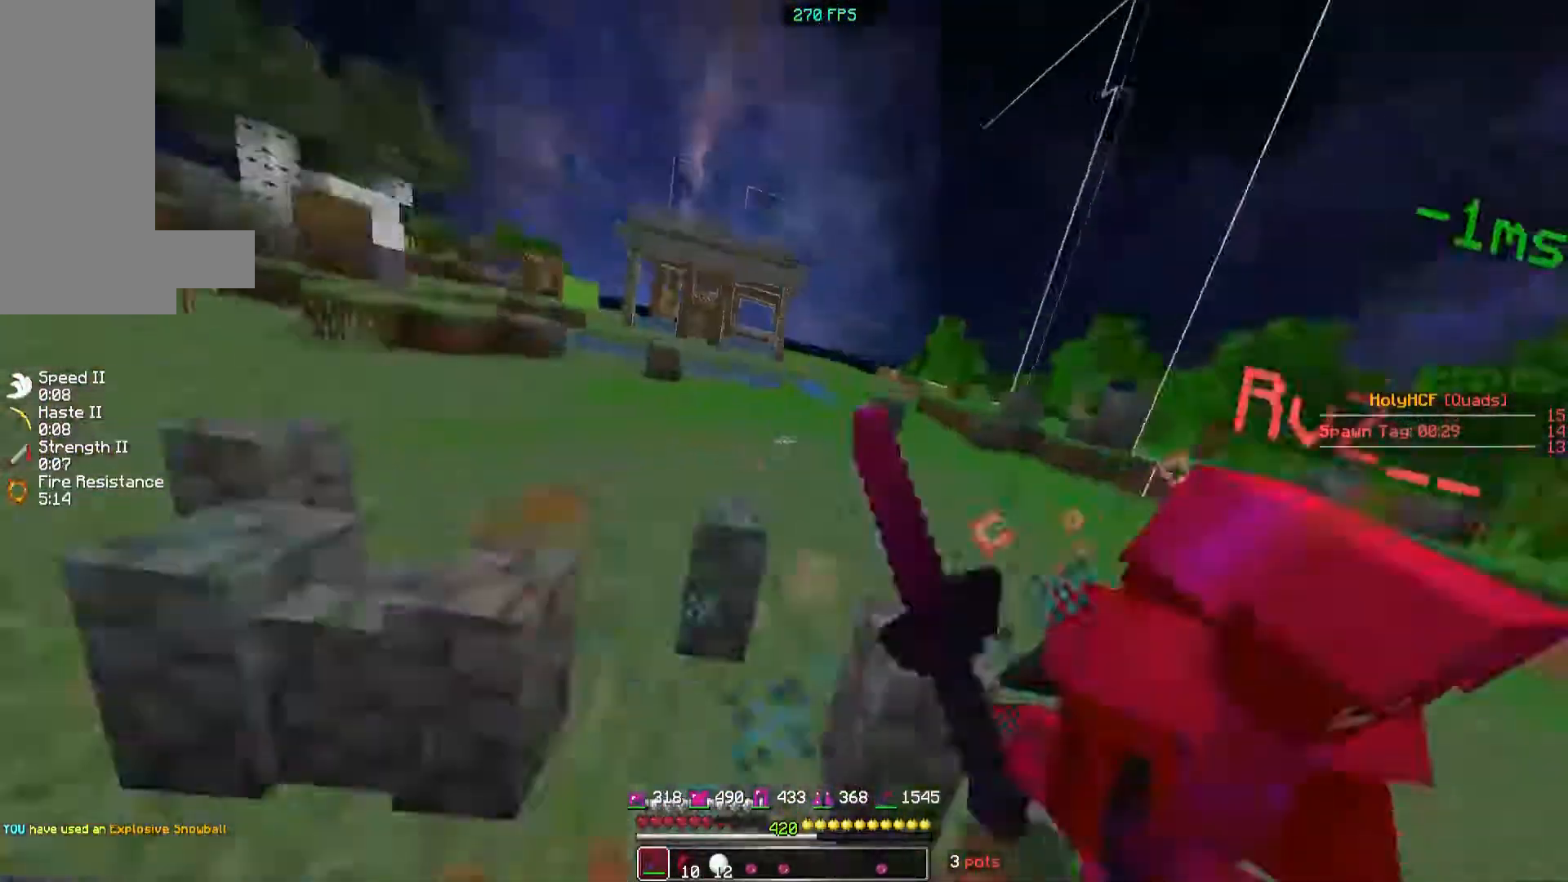
{"keys": ["w"], "mouse": [], "events": [[80, "mouse_left", "down"], [260, "mouse_left", "up"], [260, "w", "down"], [360, "a", "up"]]}
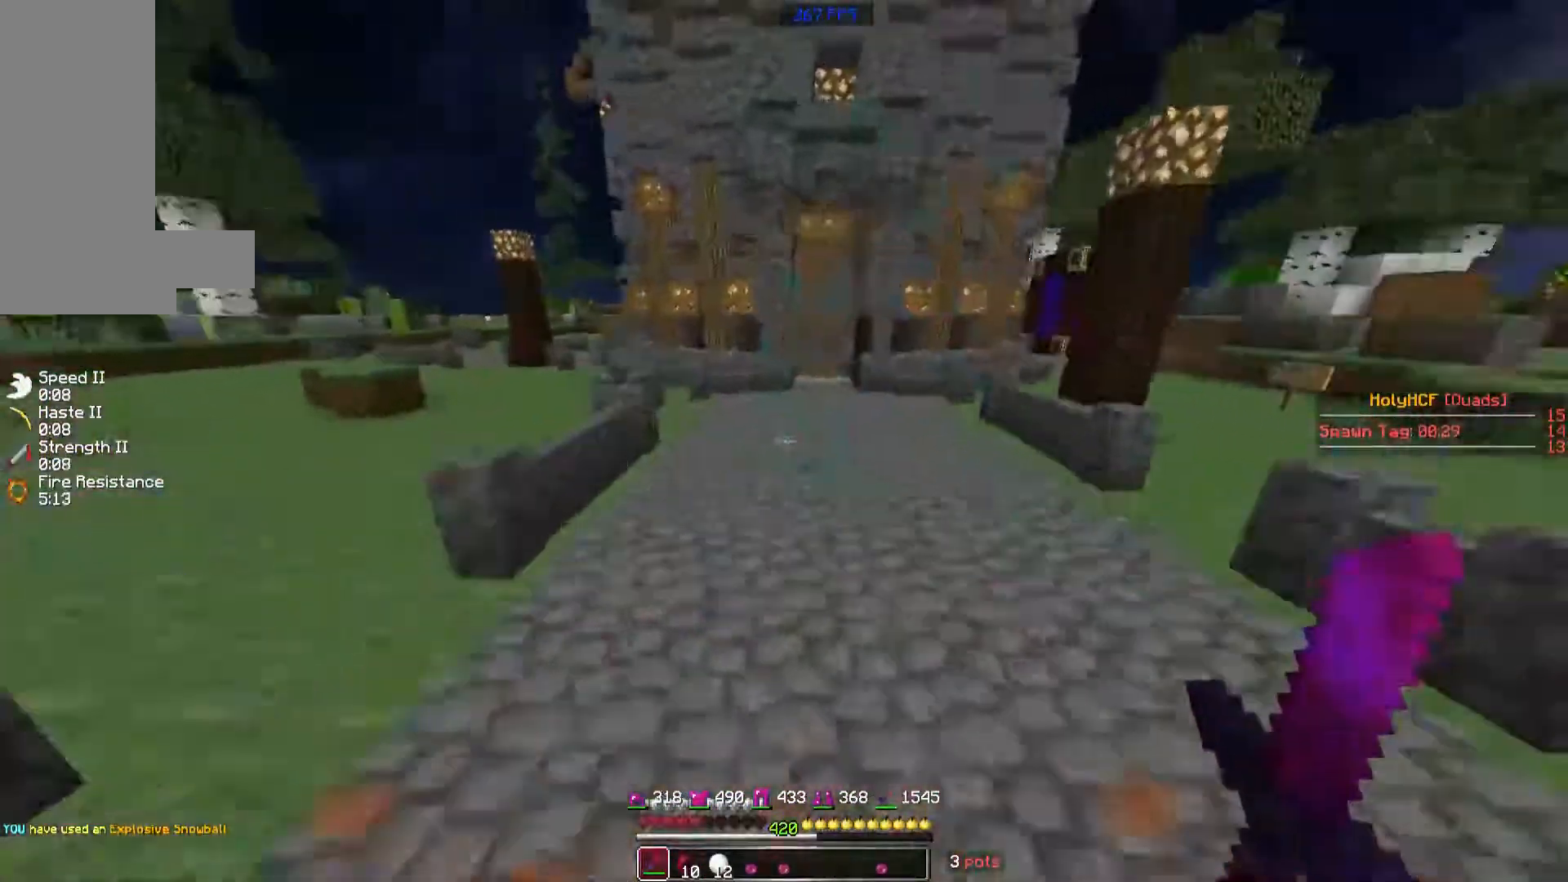
{"keys": ["d", "w"], "mouse": [], "events": [[360, "d", "down"]]}
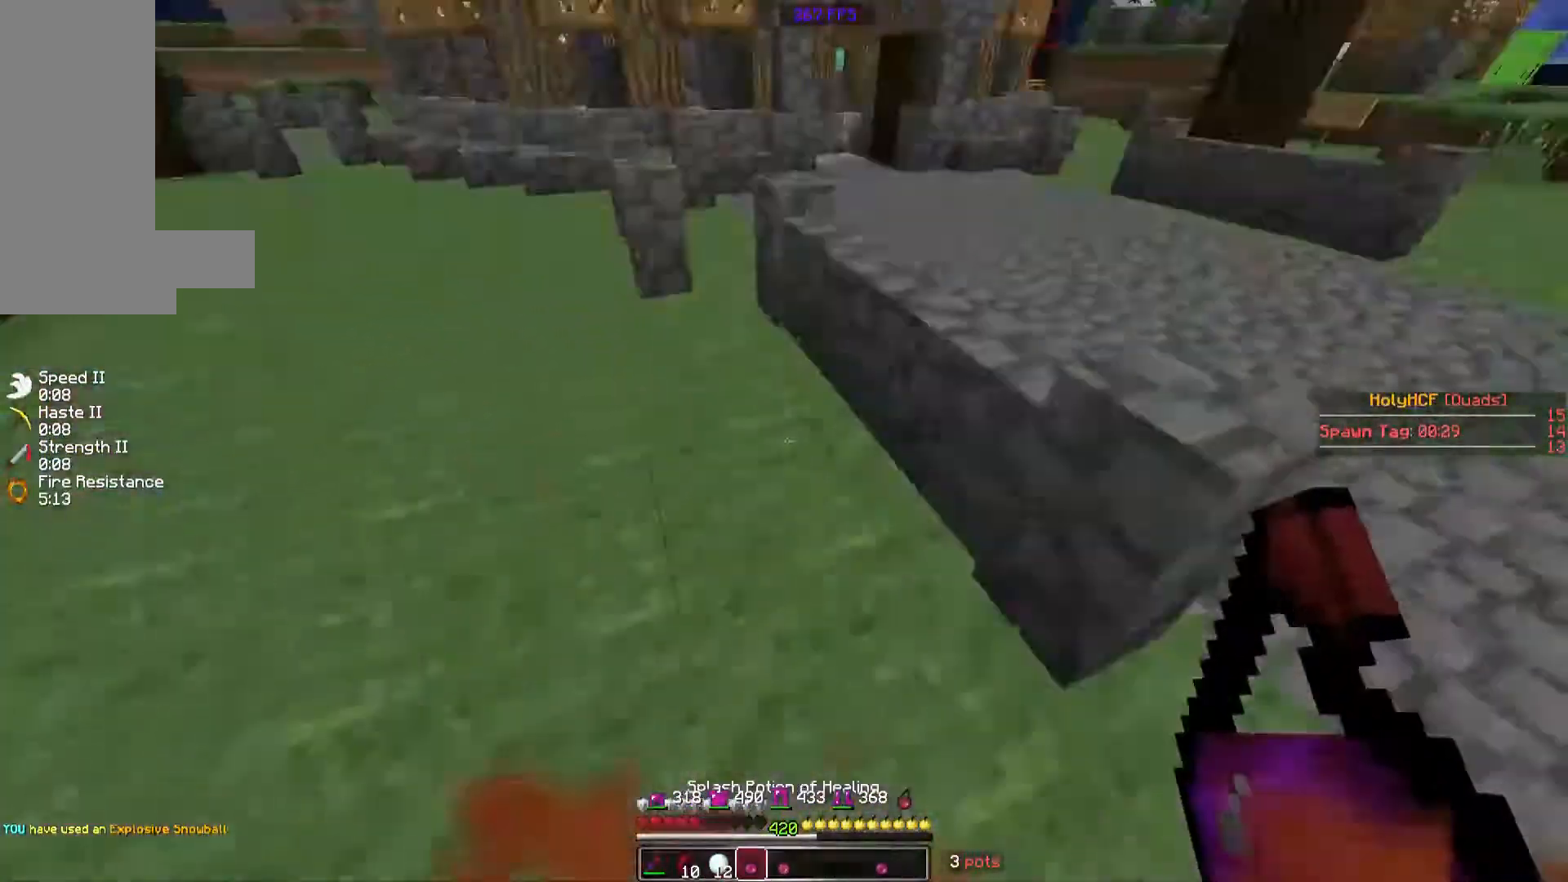
{"keys": ["w"], "mouse": [], "events": [[260, "d", "up"], [260, "mouse_right", "down"], [360, "mouse_right", "up"]]}
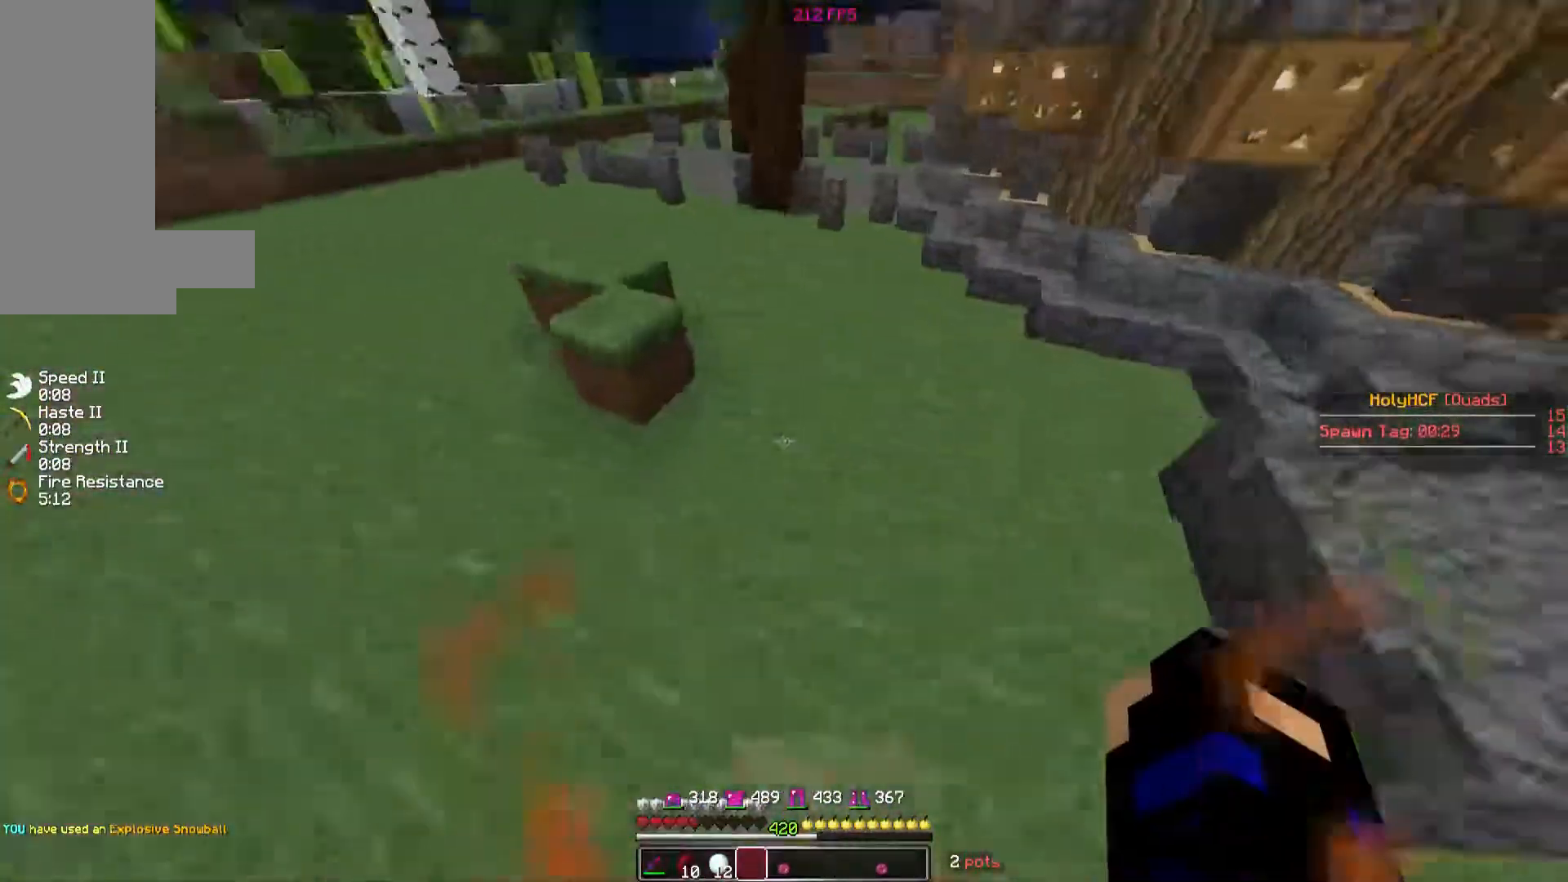
{"keys": ["w"], "mouse": [], "events": []}
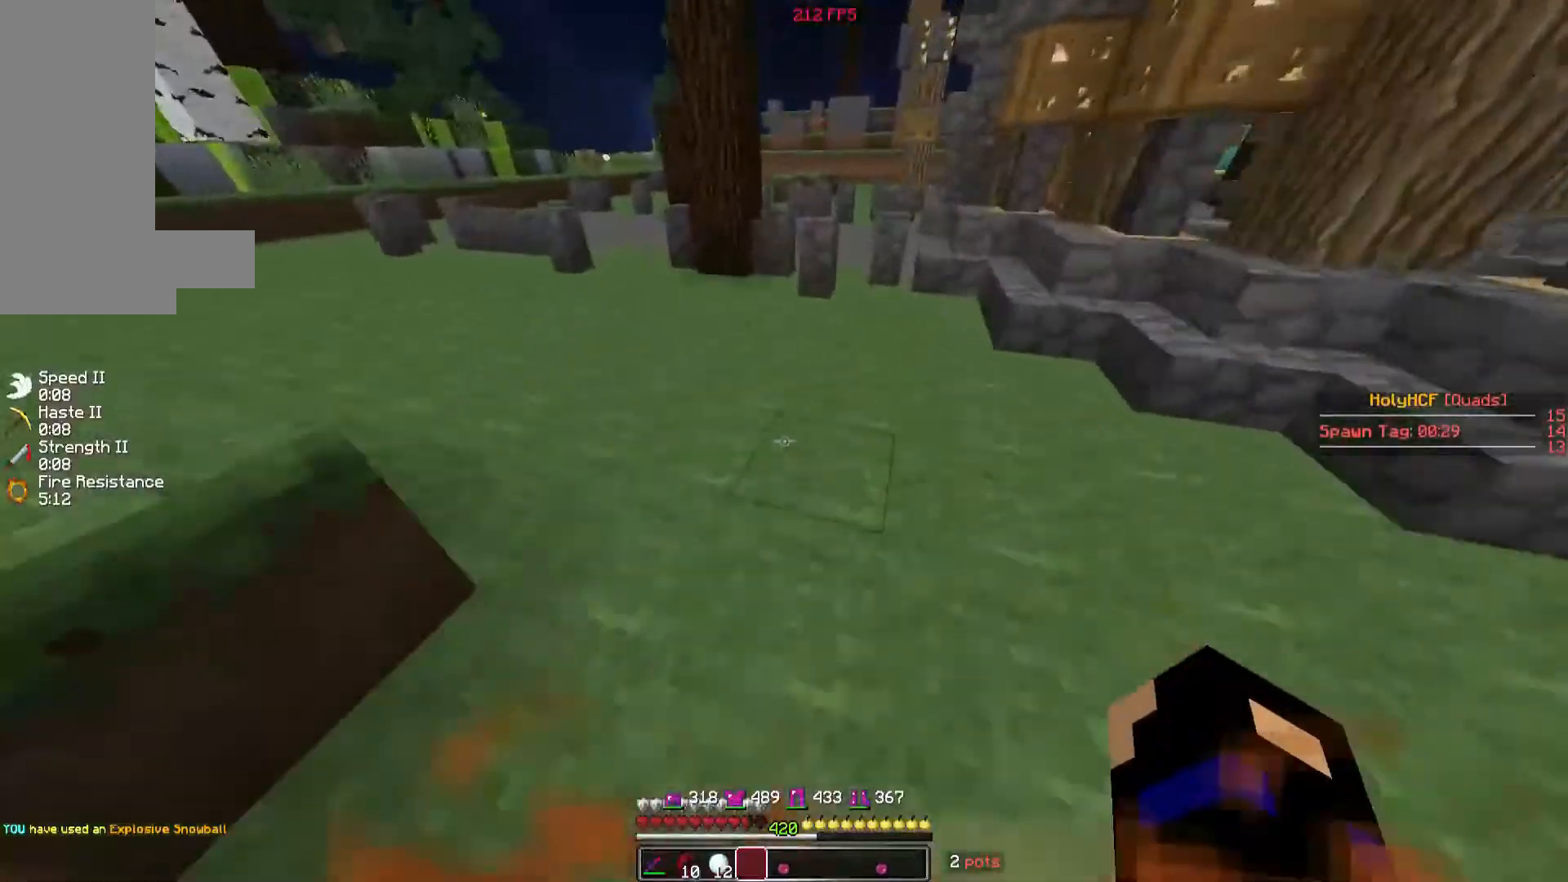
{"keys": ["w"], "mouse": [], "events": []}
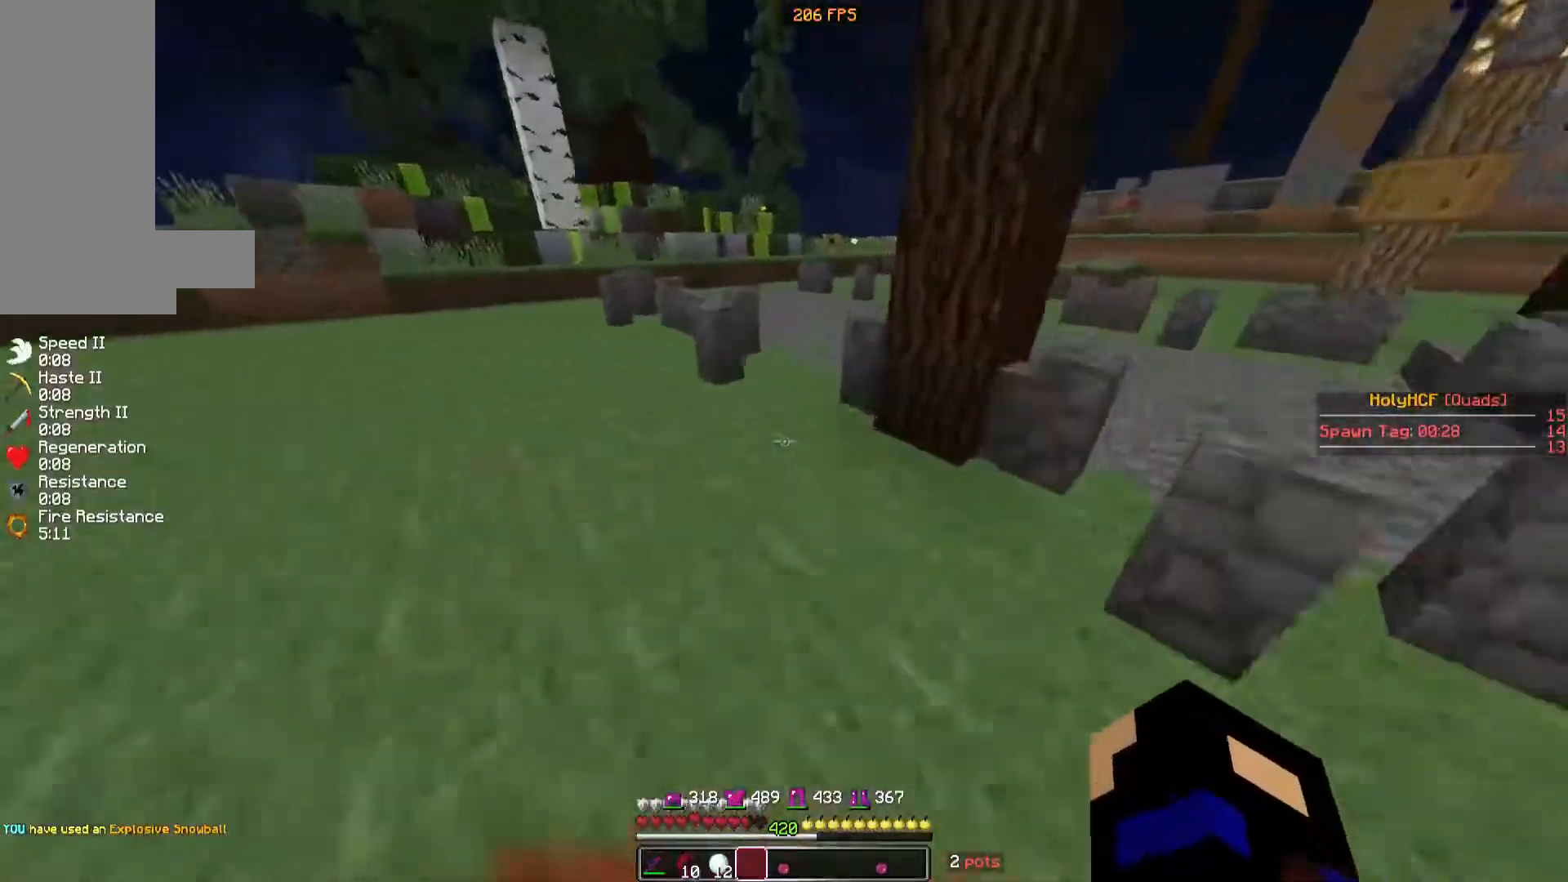
{"keys": ["w"], "mouse": [], "events": []}
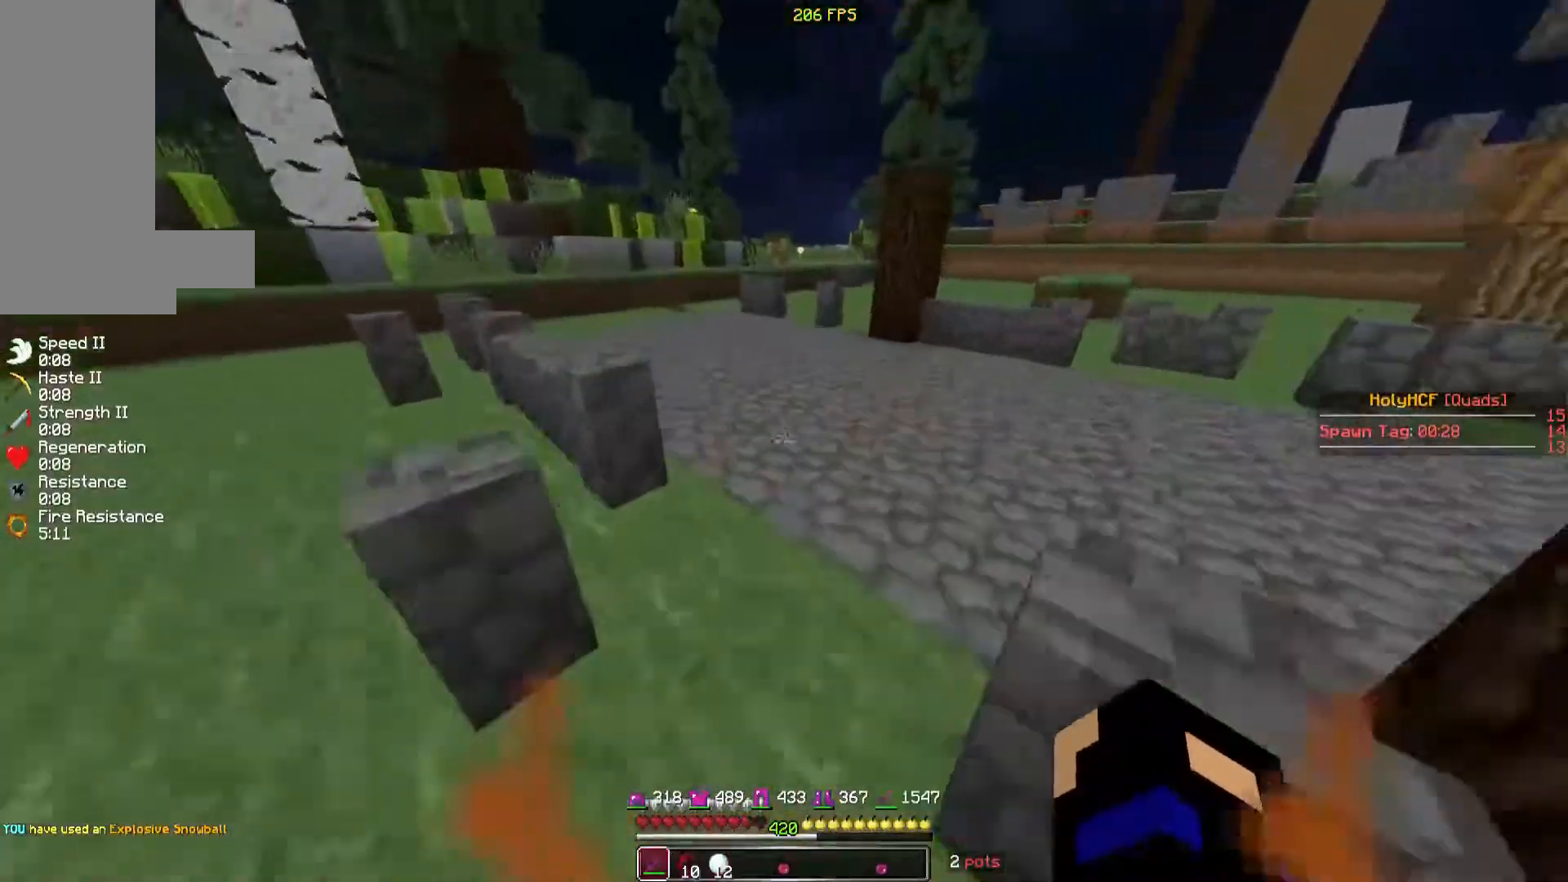
{"keys": ["w"], "mouse": [], "events": []}
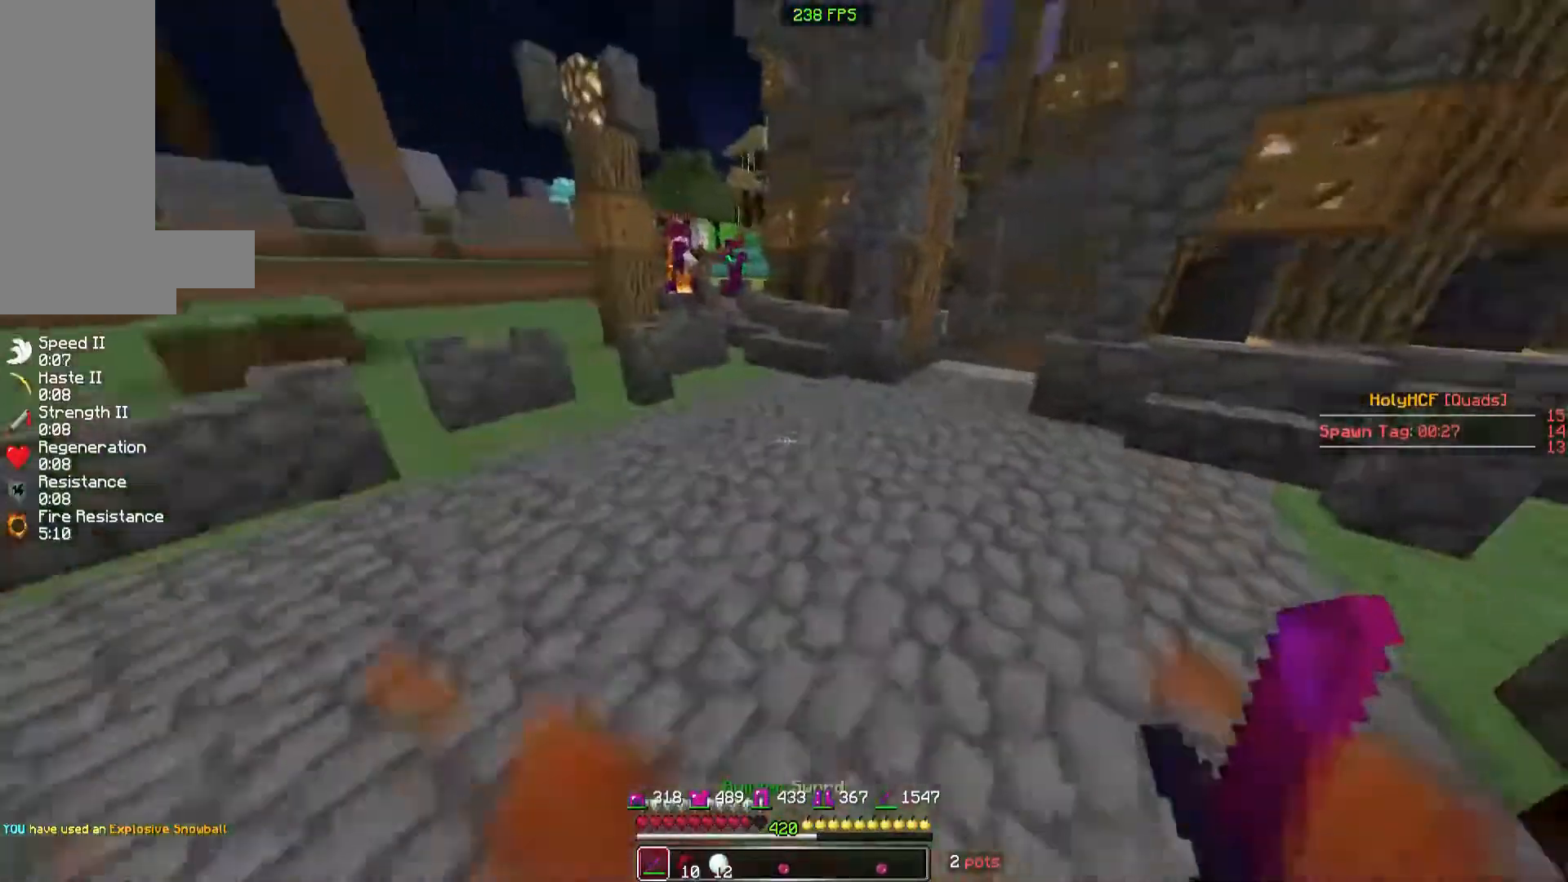
{"keys": ["w"], "mouse": [], "events": [[360, "d", "down"], [500, "d", "up"]]}
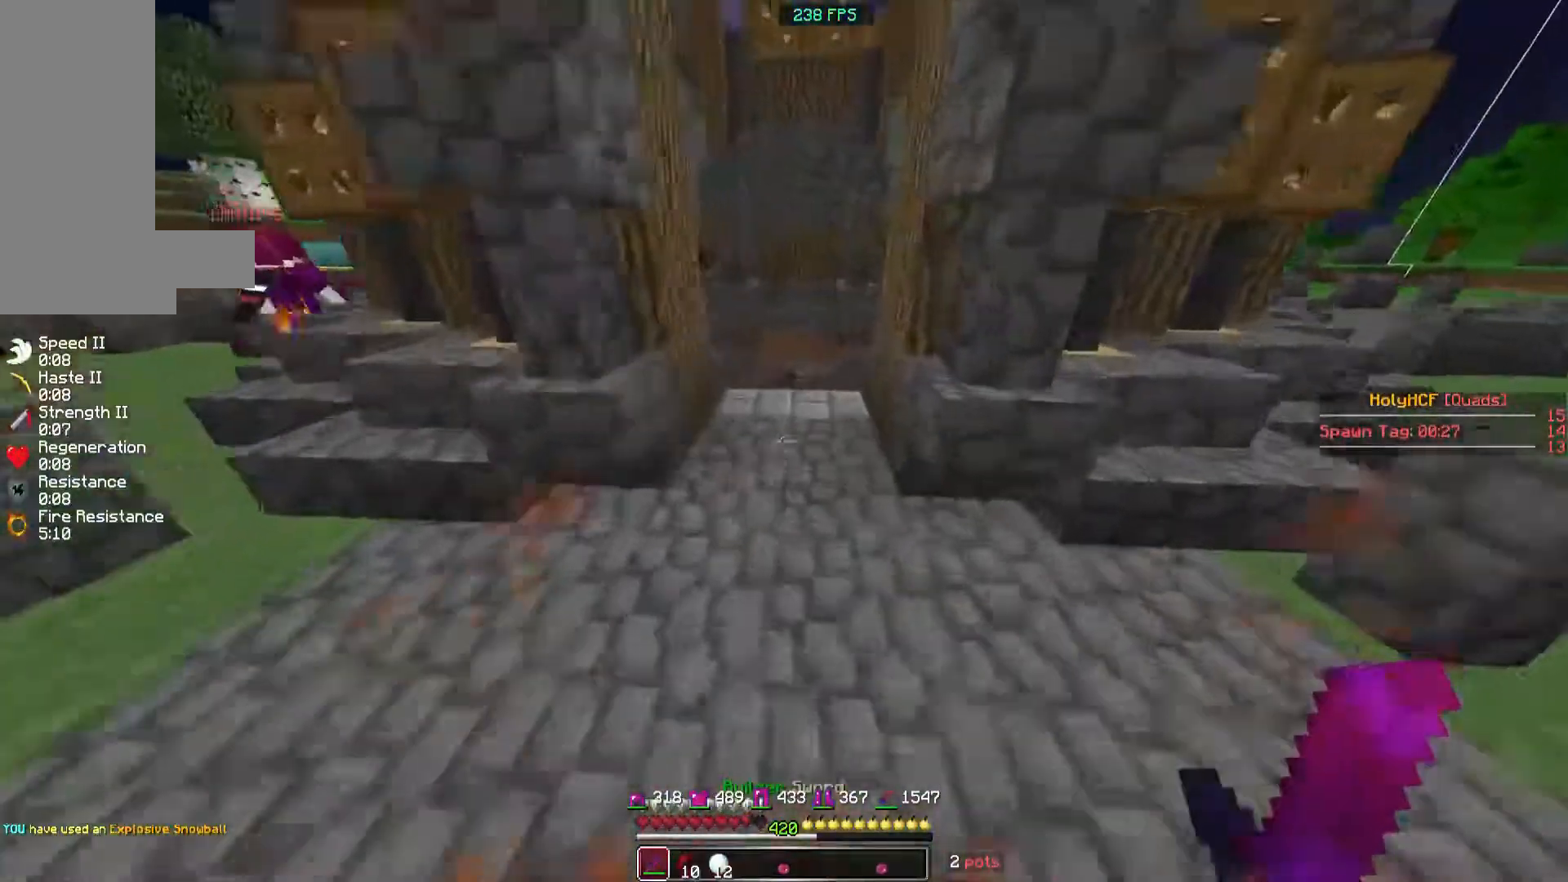
{"keys": [], "mouse": [], "events": [[500, "w", "up"]]}
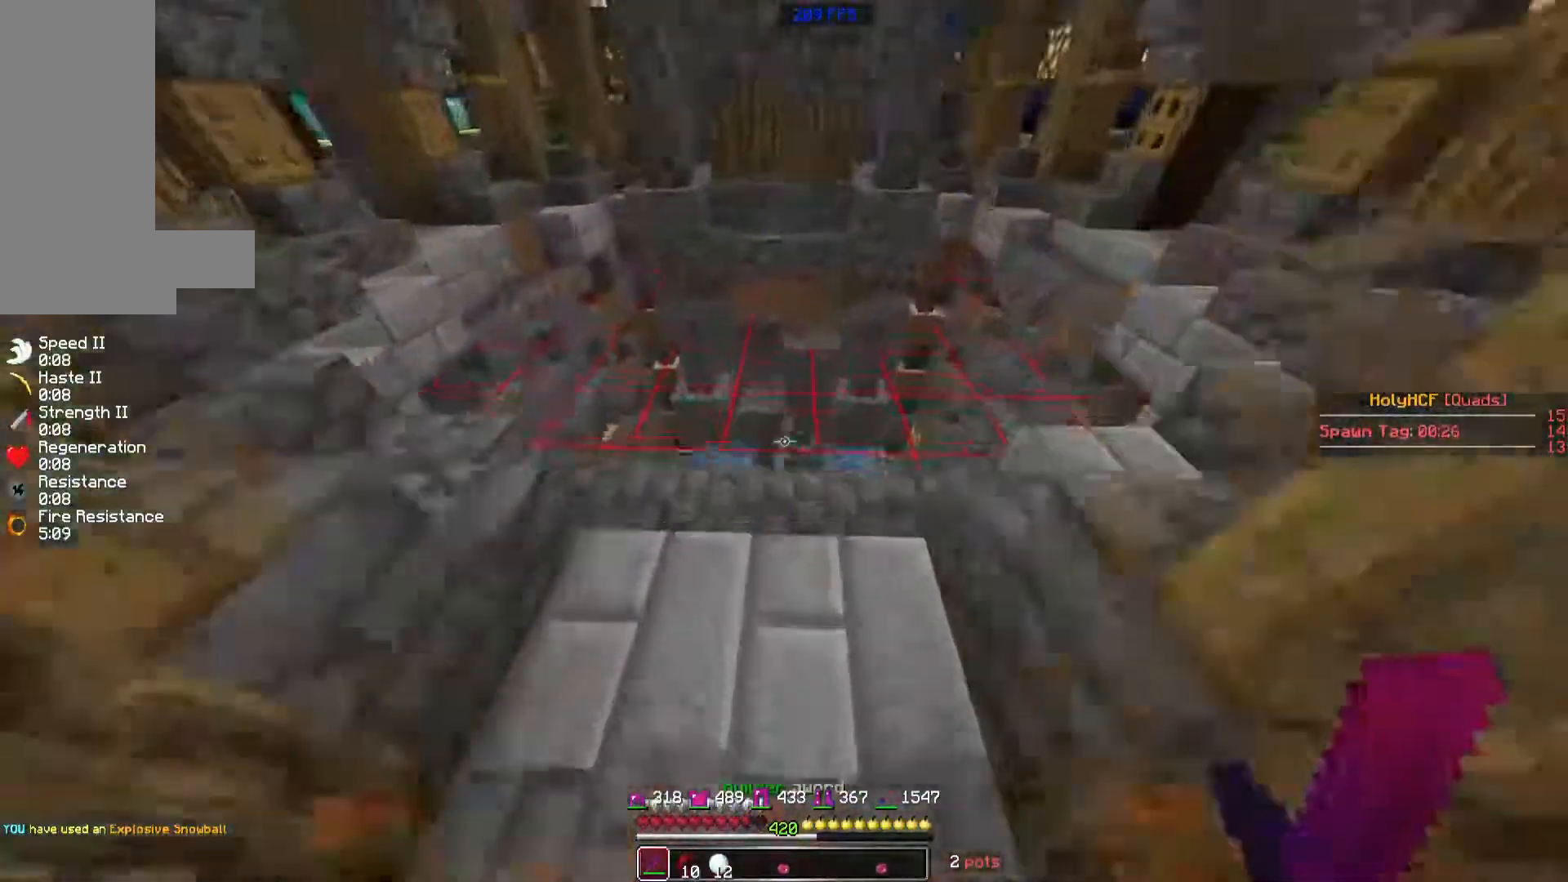
{"keys": [], "mouse": [], "events": [[200, "w", "down"], [360, "w", "up"]]}
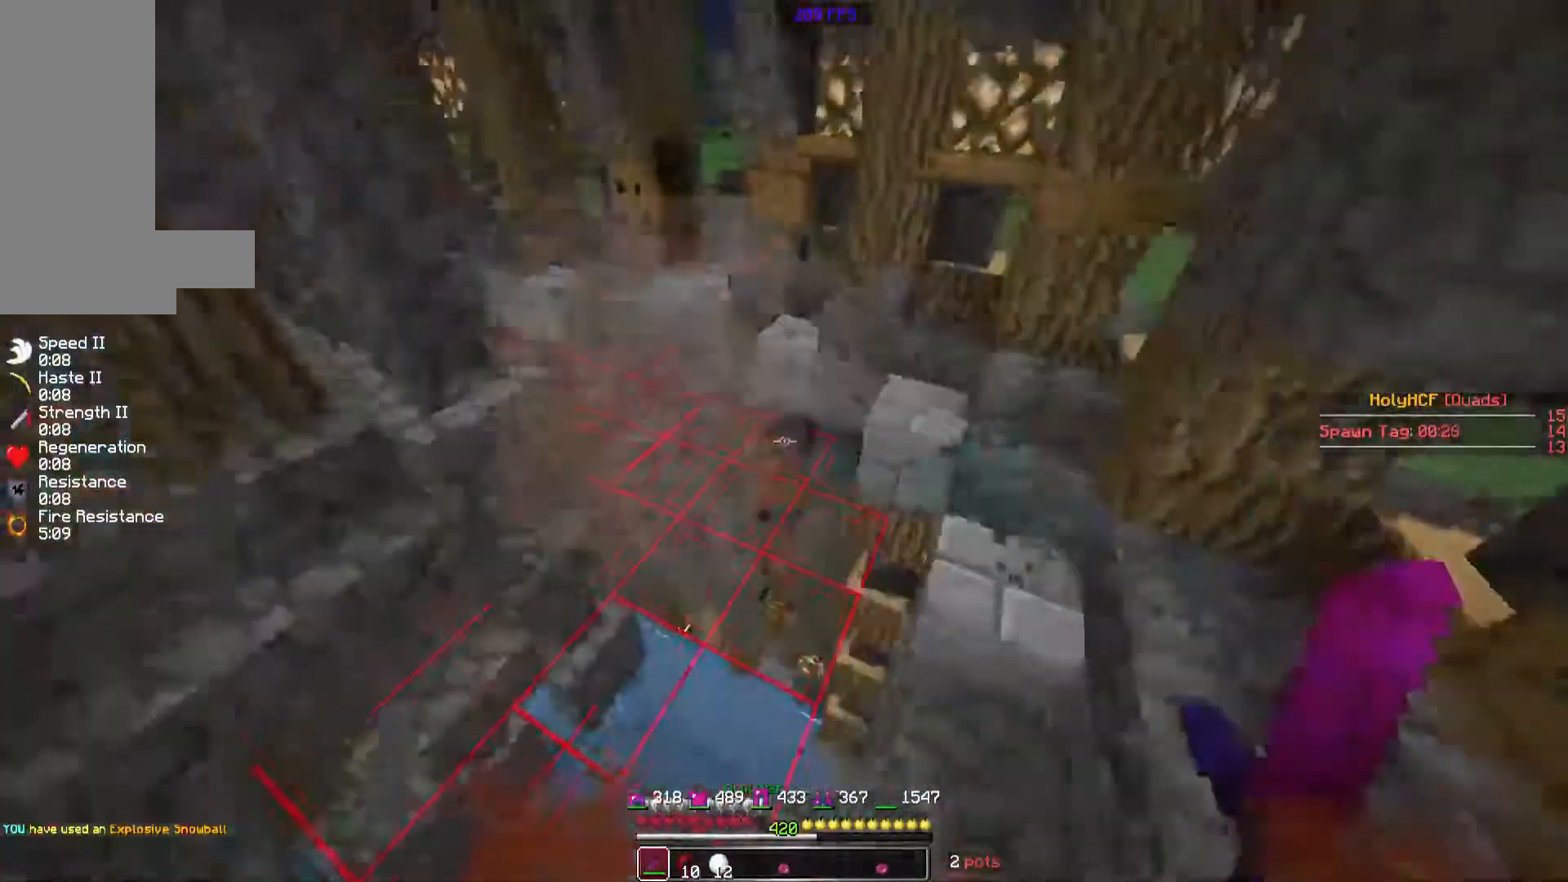
{"keys": [], "mouse": [], "events": [[60, "w", "down"], [100, "d", "down"], [400, "d", "up"], [460, "w", "up"]]}
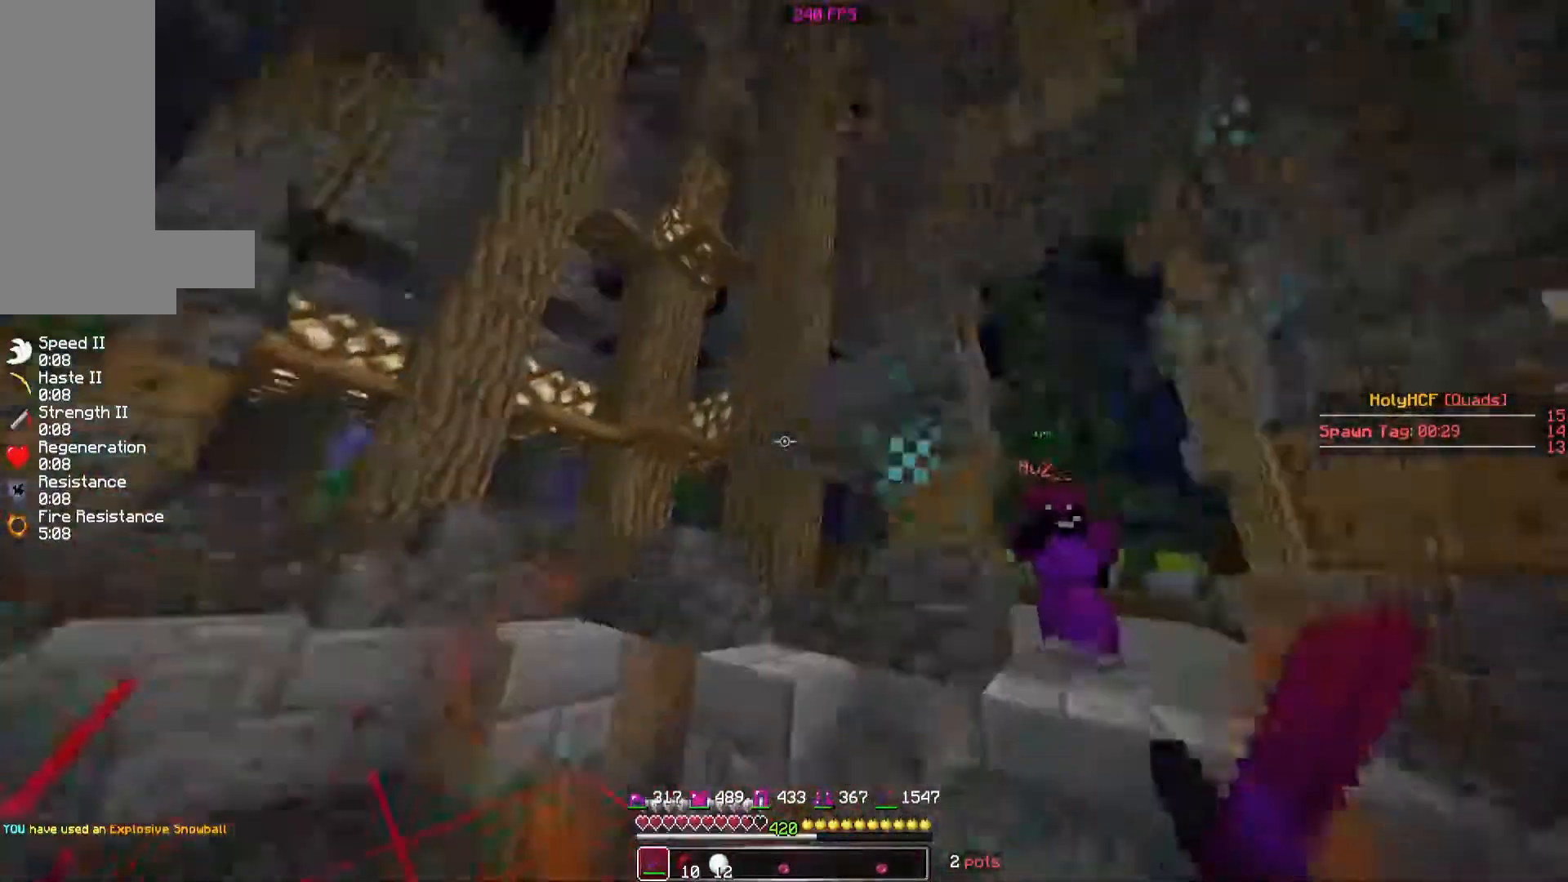
{"keys": [], "mouse": [], "events": []}
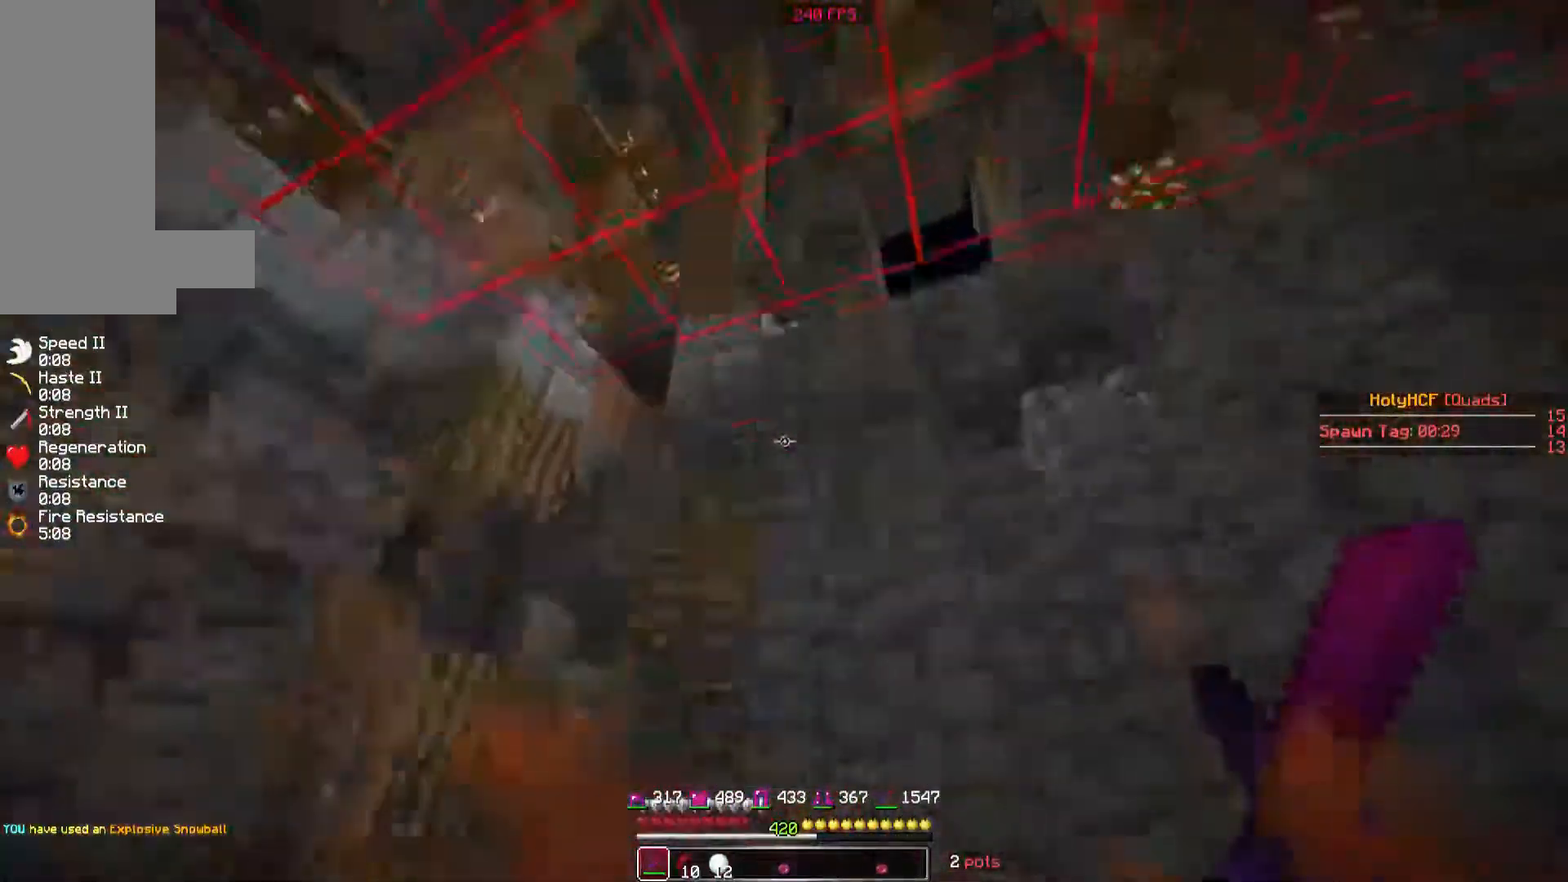
{"keys": ["s"], "mouse": [], "events": [[260, "s", "down"]]}
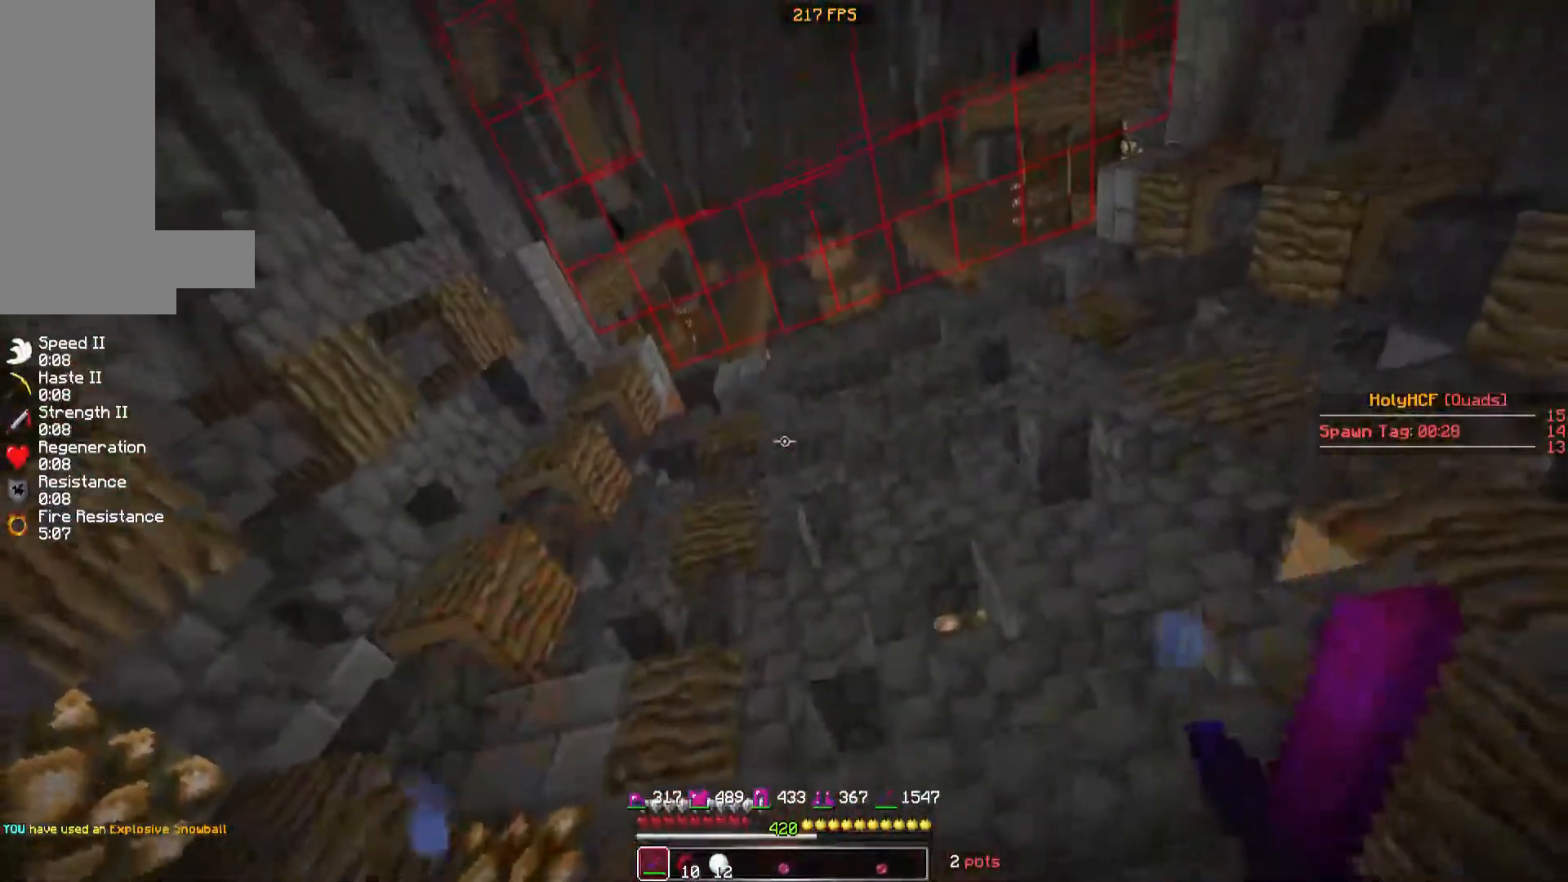
{"keys": ["s"], "mouse": [], "events": []}
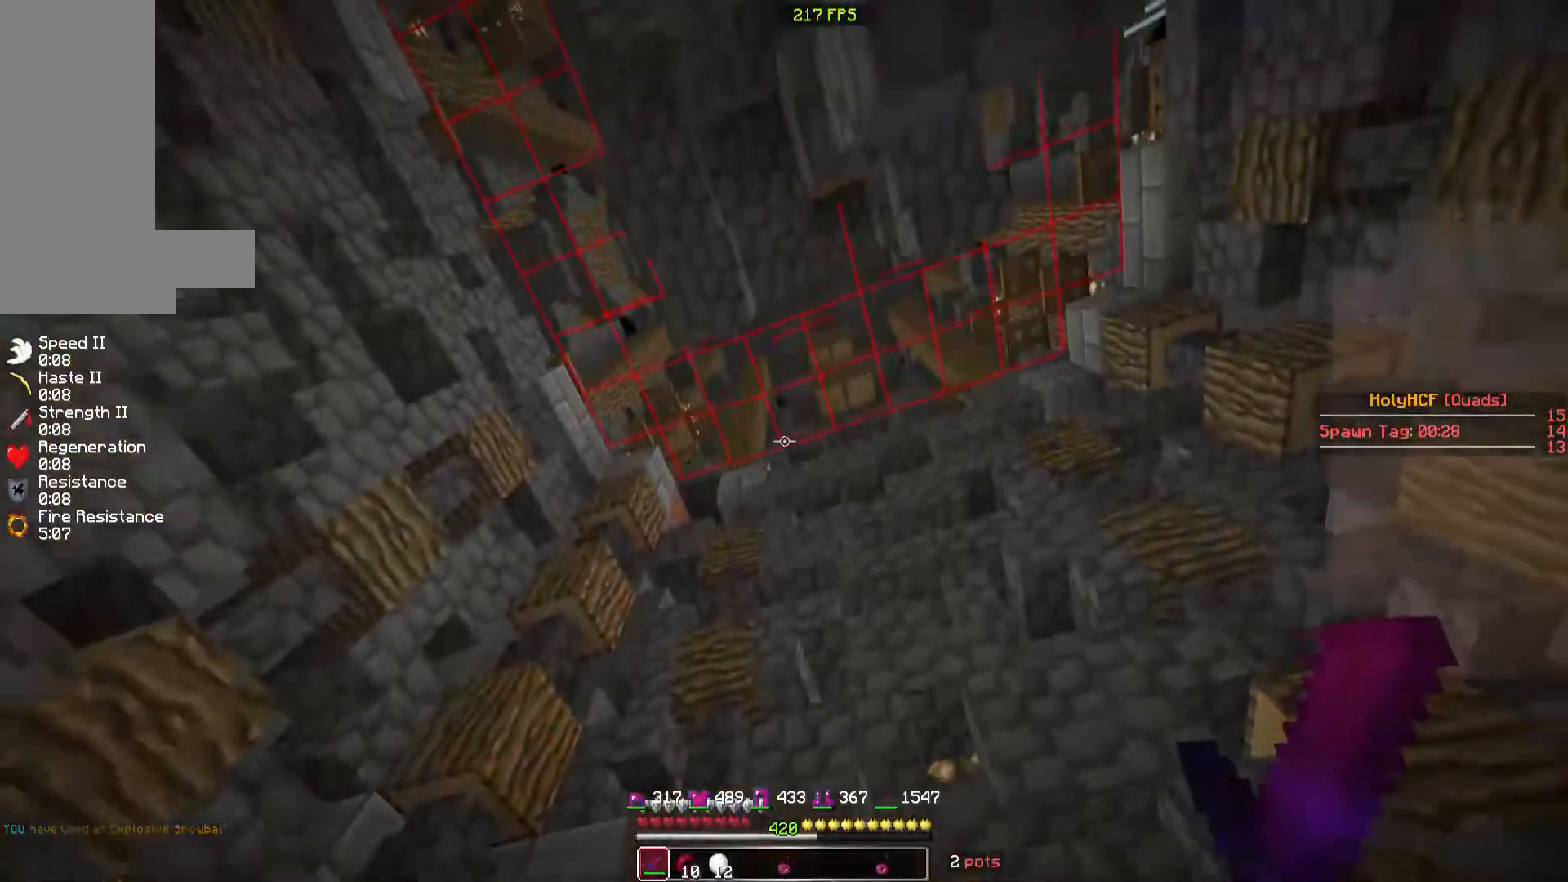
{"keys": ["d"], "mouse": [], "events": [[500, "d", "down"], [500, "s", "up"]]}
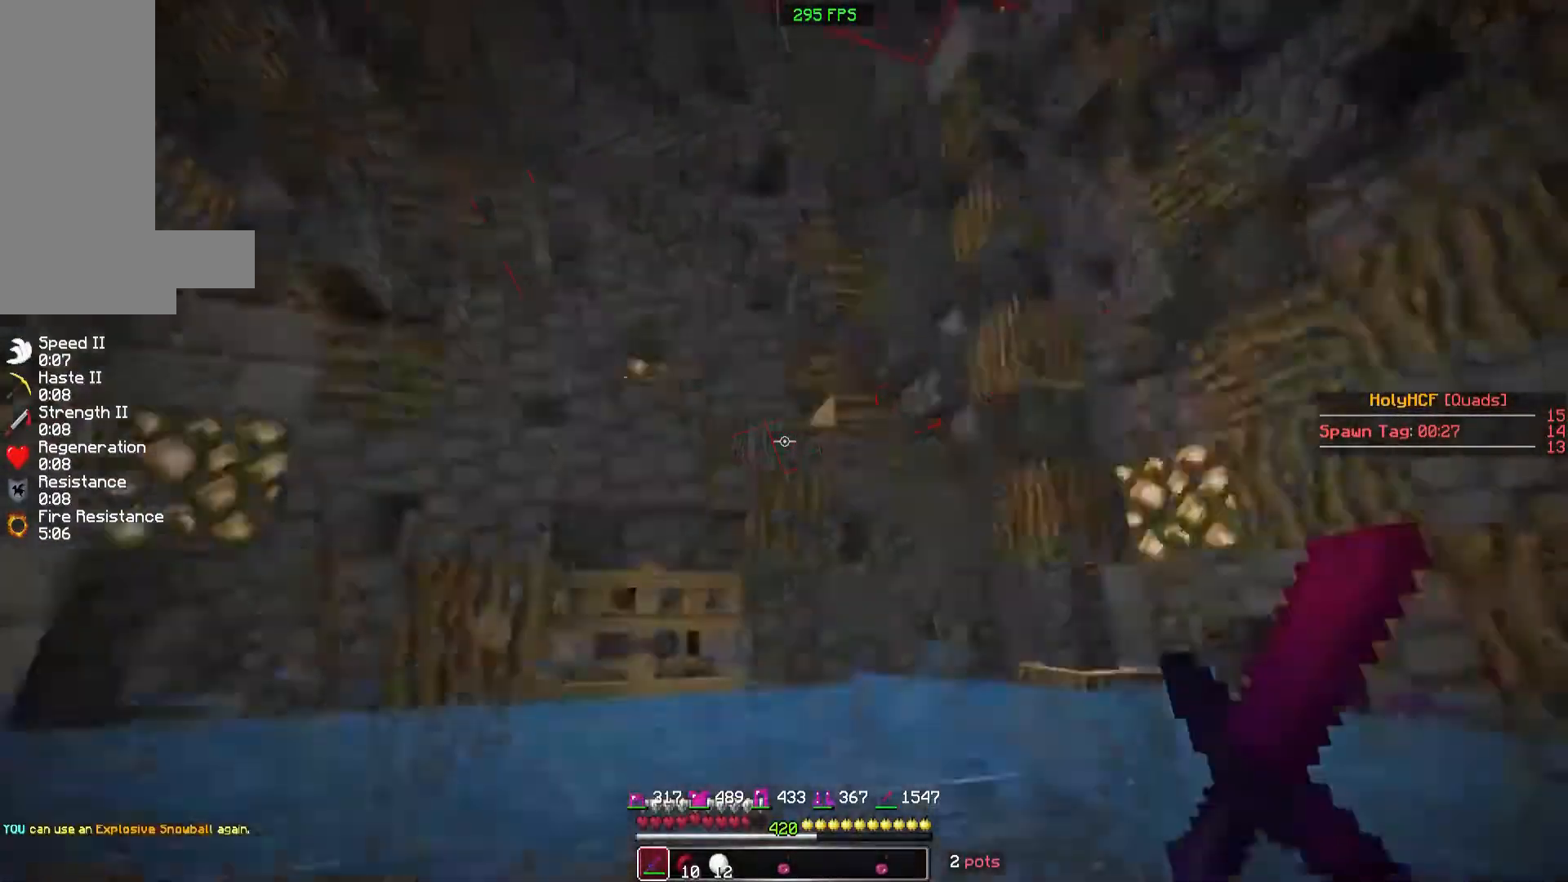
{"keys": ["d", "w"], "mouse": [], "events": [[160, "w", "down"]]}
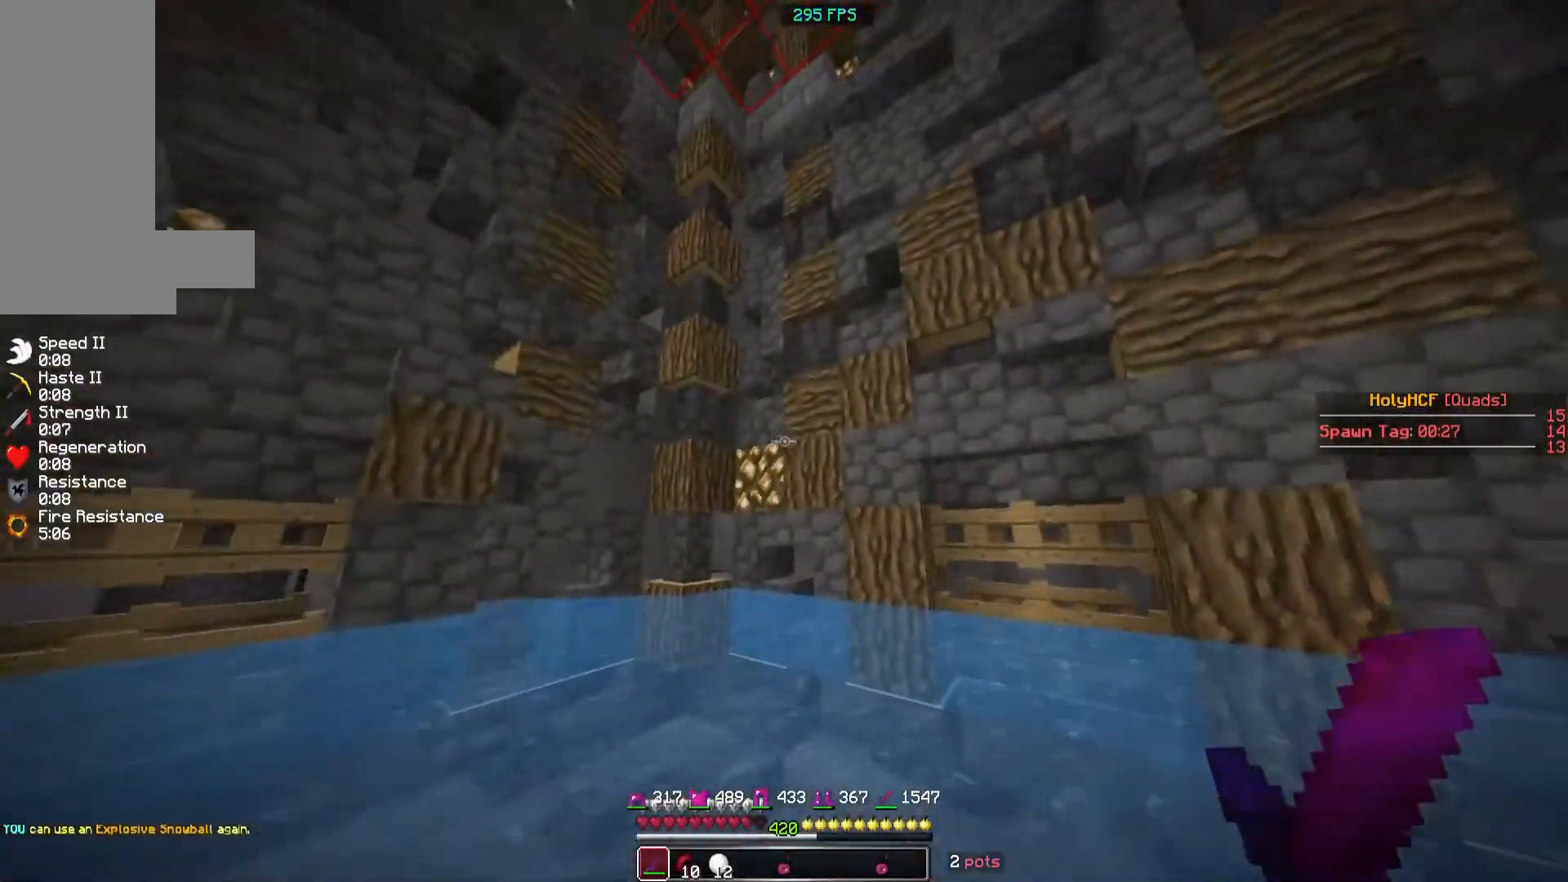
{"keys": ["d", "w"], "mouse": [], "events": []}
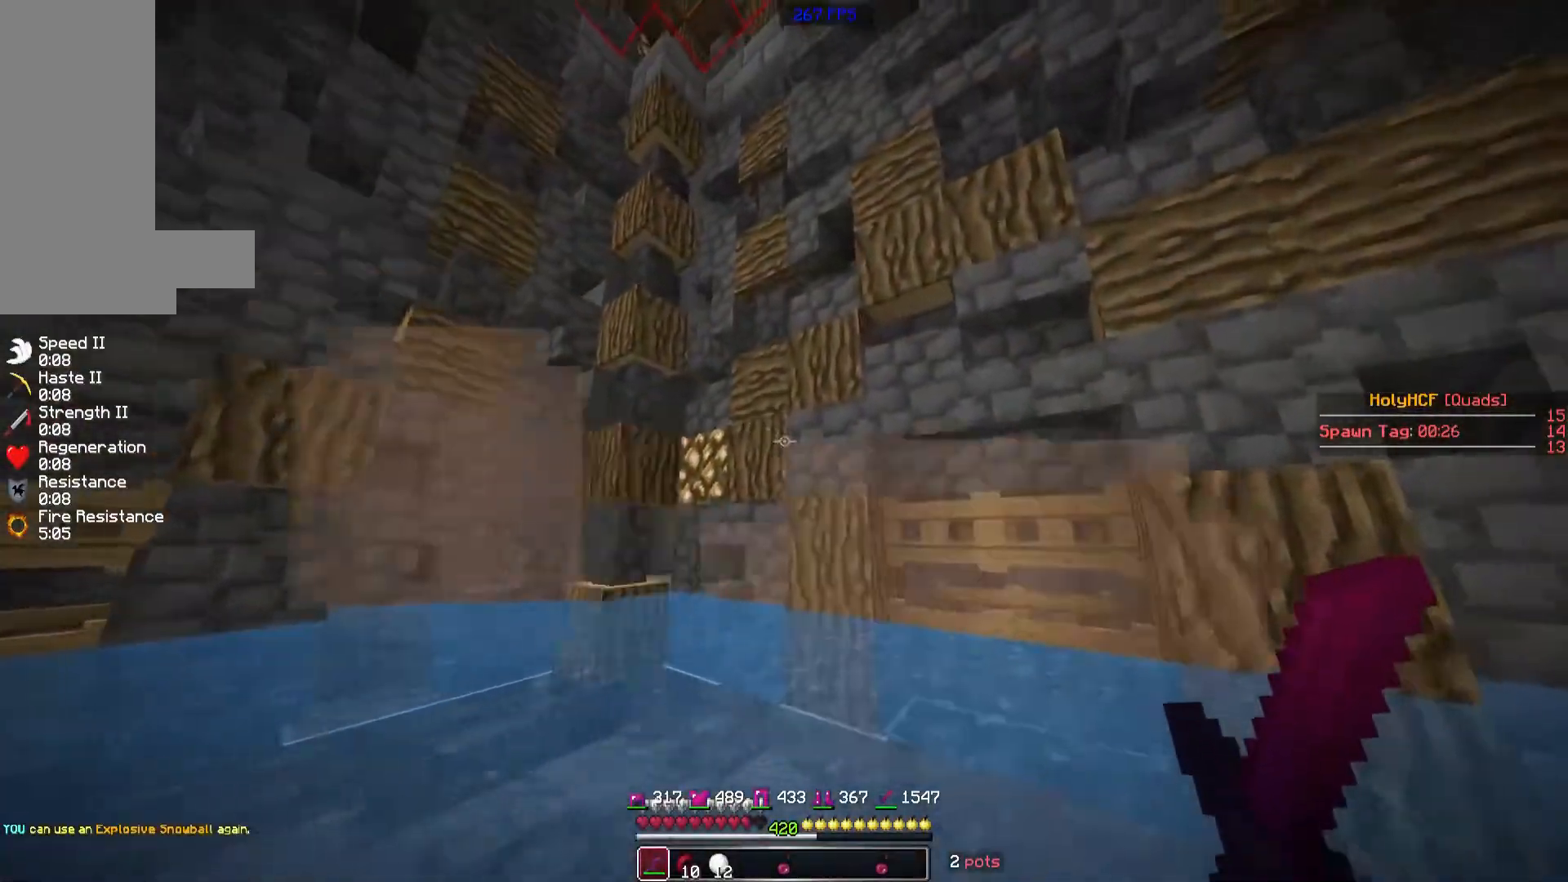
{"keys": ["d", "w"], "mouse": [], "events": []}
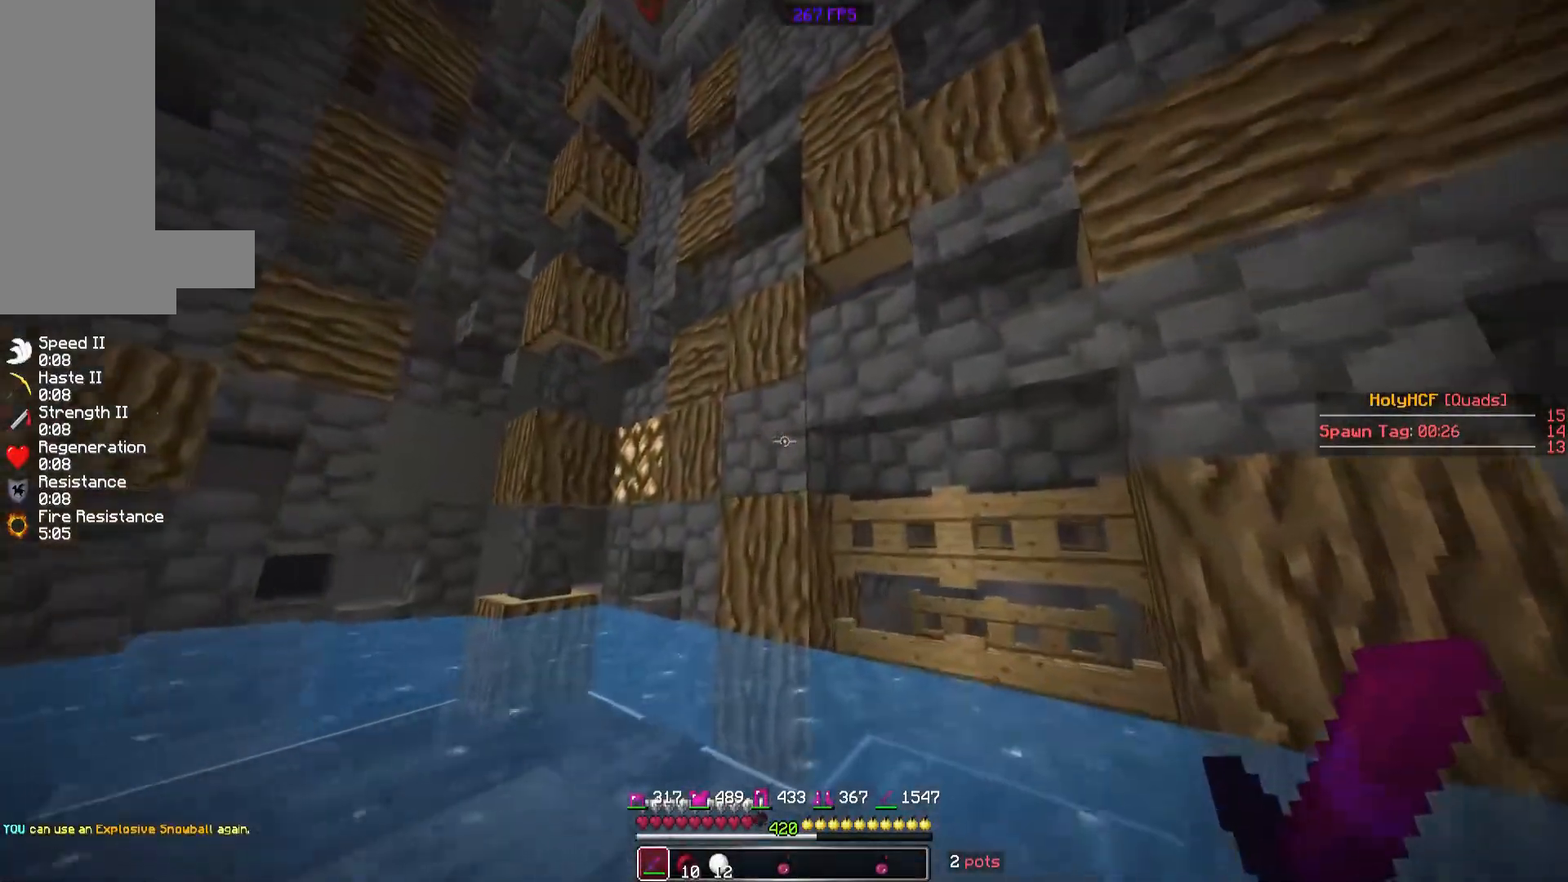
{"keys": ["w"], "mouse": [], "events": [[260, "d", "up"]]}
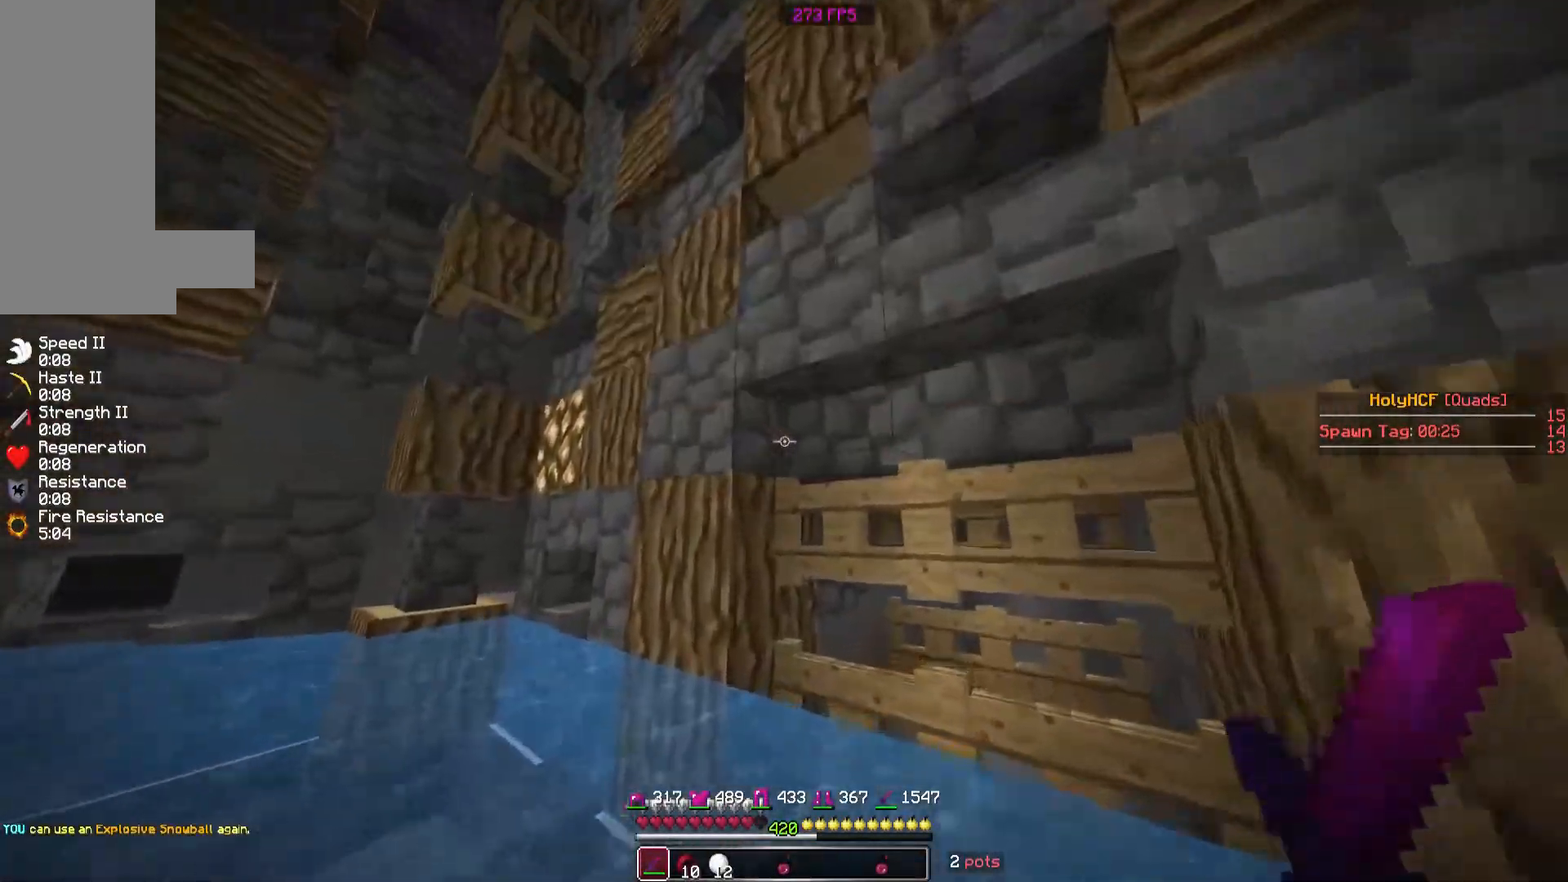
{"keys": ["w"], "mouse": [], "events": []}
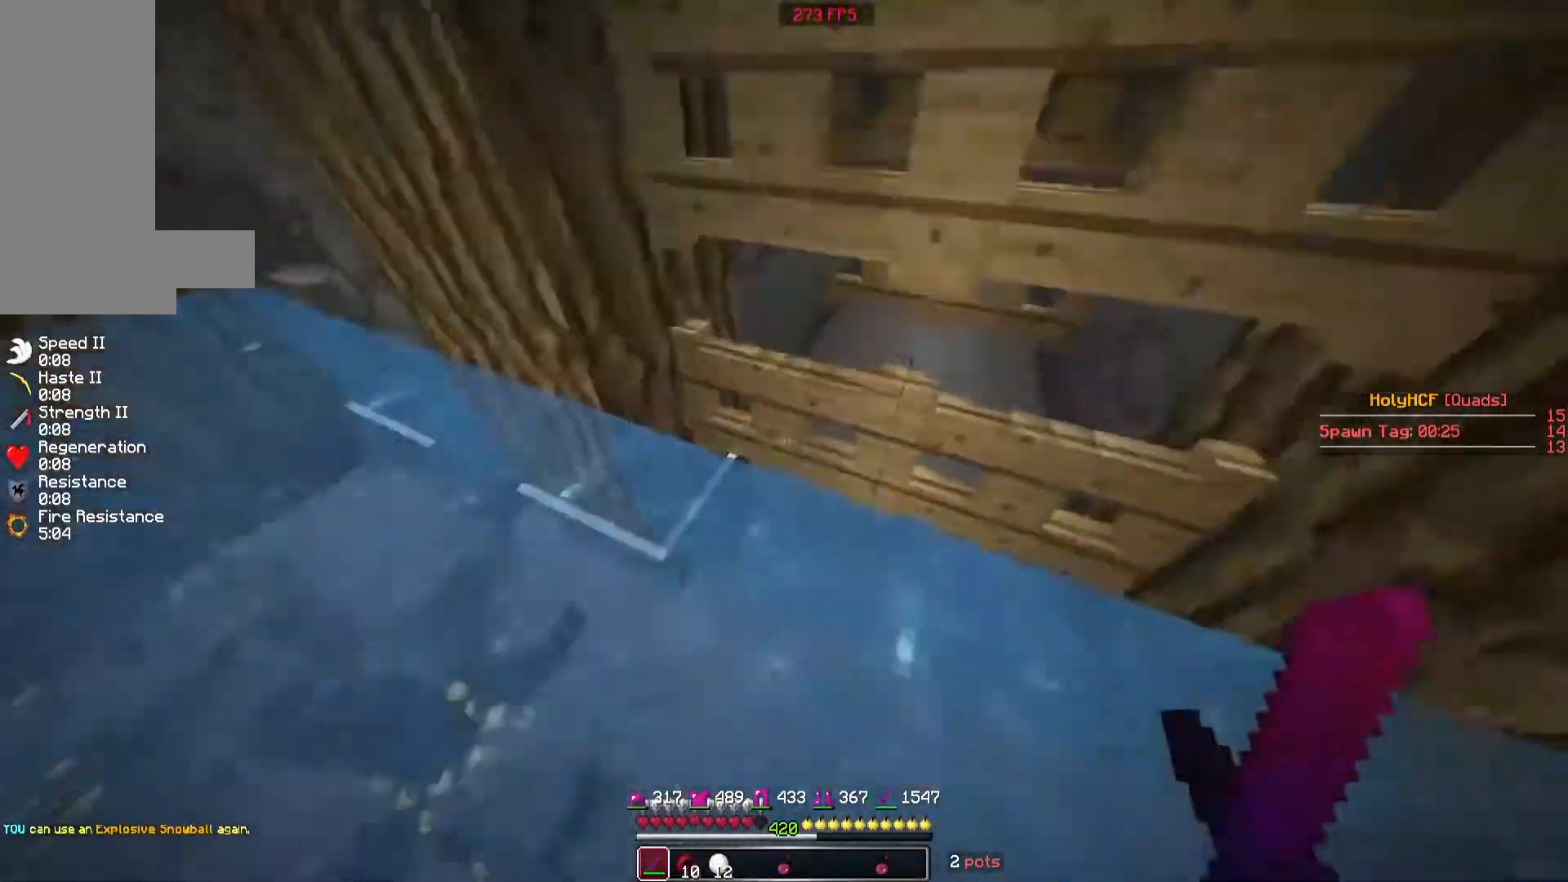
{"keys": ["w"], "mouse": ["right"], "events": [[180, "mouse_right", "down"], [260, "mouse_right", "up"], [380, "mouse_right", "down"]]}
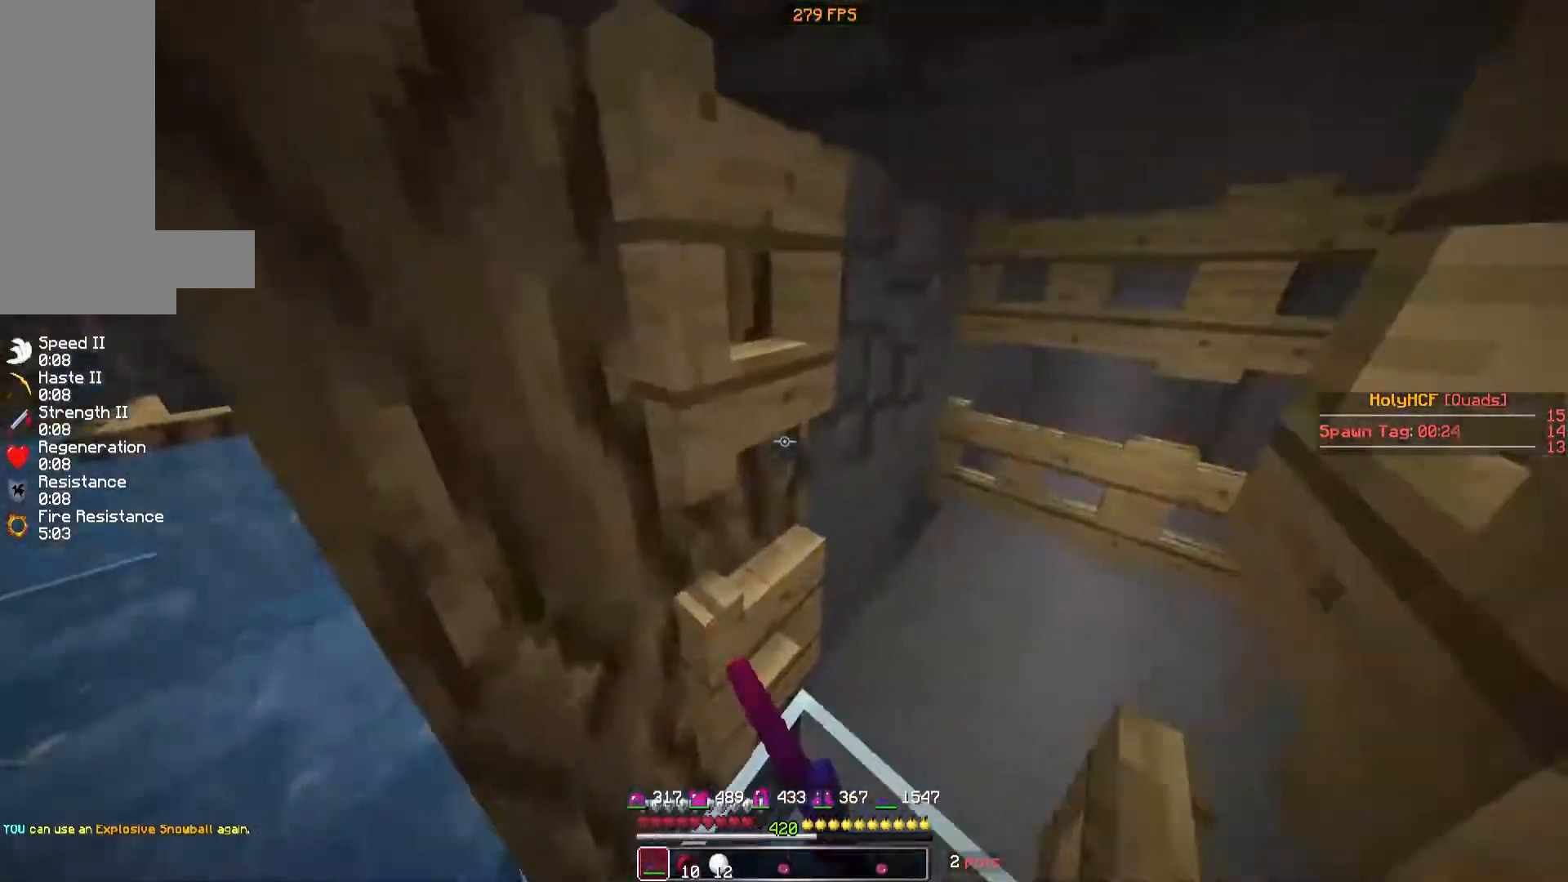
{"keys": [], "mouse": [], "events": [[100, "d", "down"], [100, "mouse_right", "up"], [160, "w", "up"], [300, "s", "down"], [360, "d", "up"], [360, "mouse_right", "down"], [460, "mouse_right", "up"], [500, "s", "up"]]}